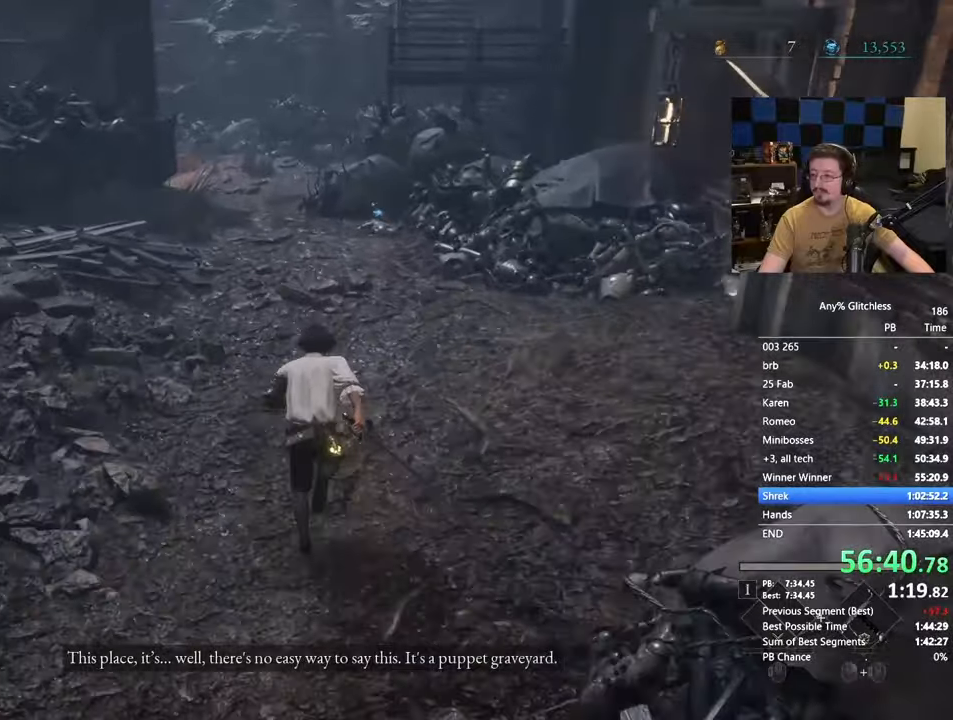
Gameplay with keyboard and mouse; each line is a JSON object with the keys and mouse buttons held at the frame after it. "events" lists presses ("down") and releases ("up") of "1", "3", "4", "5", "a", "alt", "c", "caps_lock", "ctrl", "d", "e", "f", "g", "r", "s", "shift", "space", "t", "tab", "v", "w" and "mouse_wheel" between this image and that frame as [ms after this image, input, new state], when the widget could be followed in between. "mouse_wheel" = the "wheel" button of the "mouse" list. No other keys are recorded. "wheel" means that the mouse wheel is clicked or scrolled. Not read: mouse_move x.
{"keys": ["space", "w"], "mouse": []}
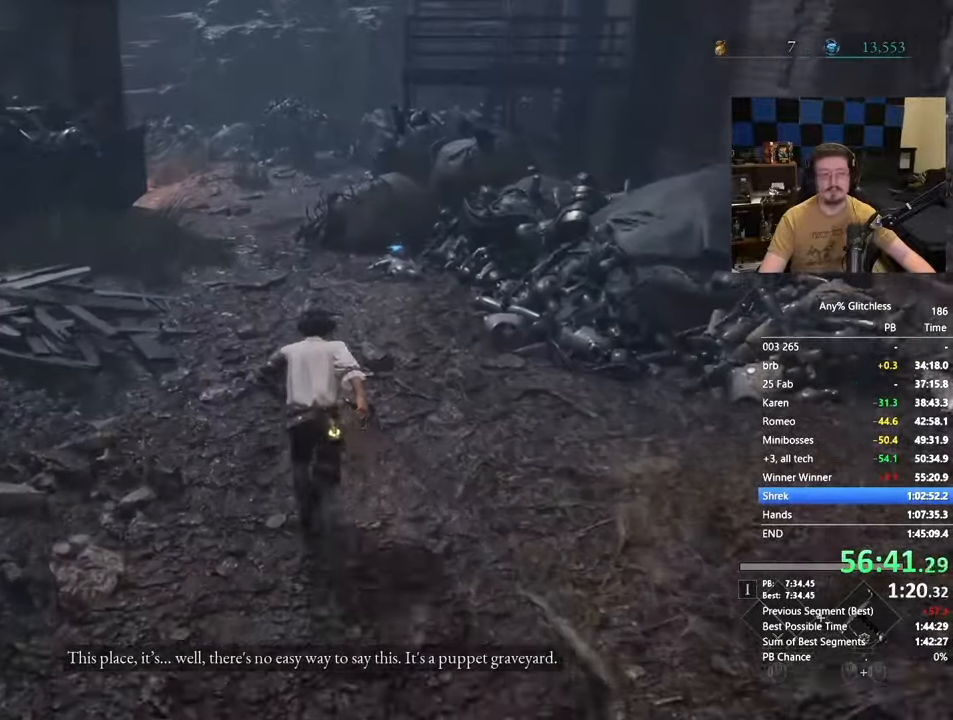
{"keys": ["space", "w"], "mouse": []}
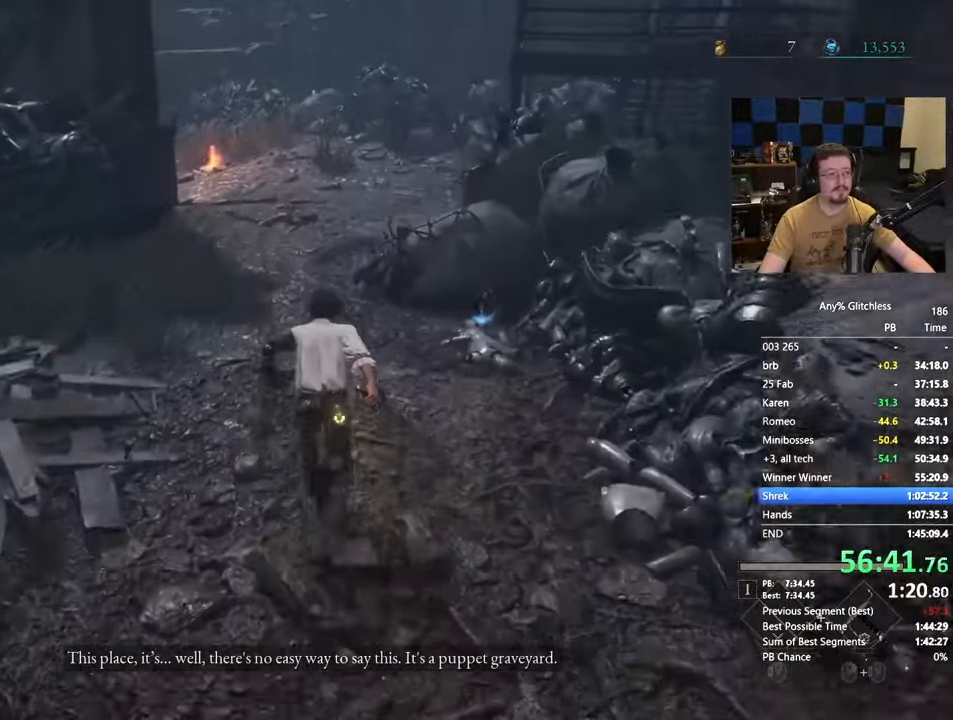
{"keys": ["space", "w"], "mouse": []}
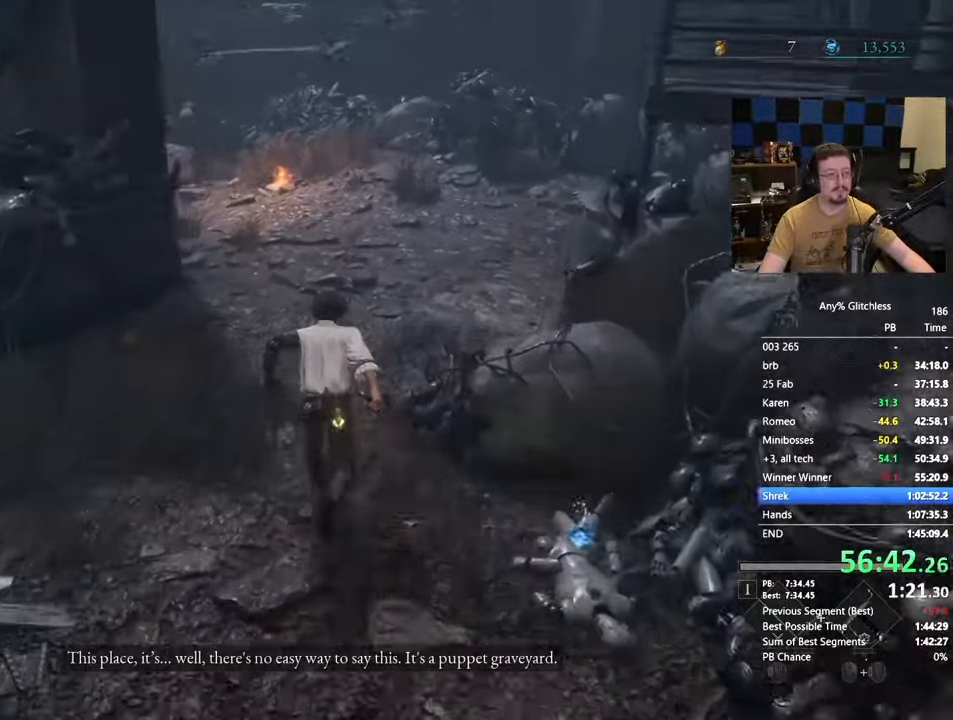
{"keys": ["space", "w"], "mouse": []}
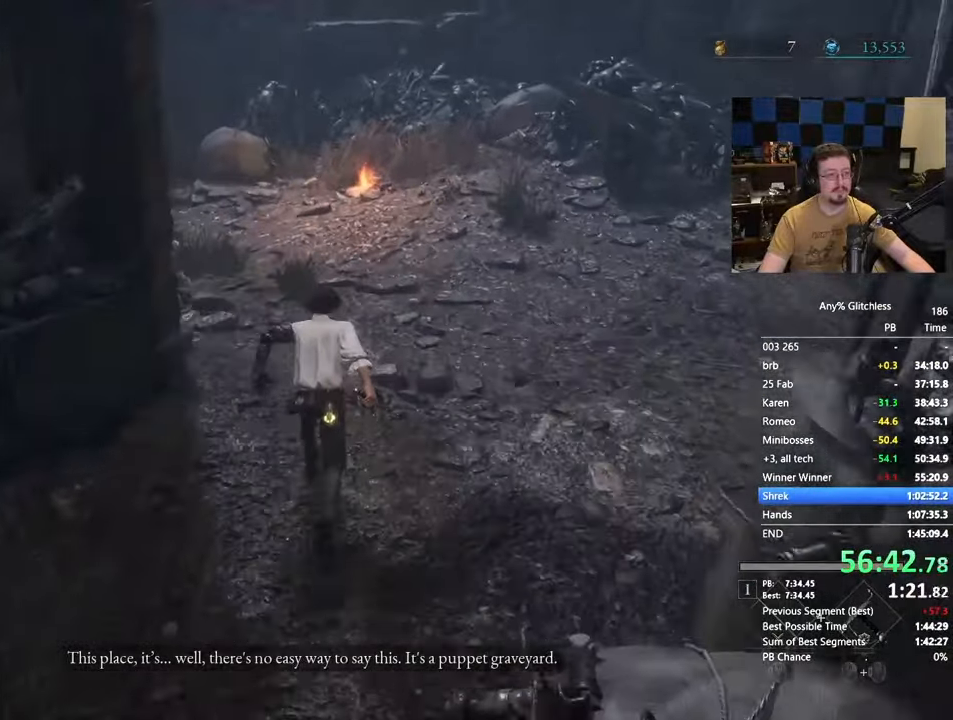
{"keys": ["space", "w"], "mouse": [], "events": []}
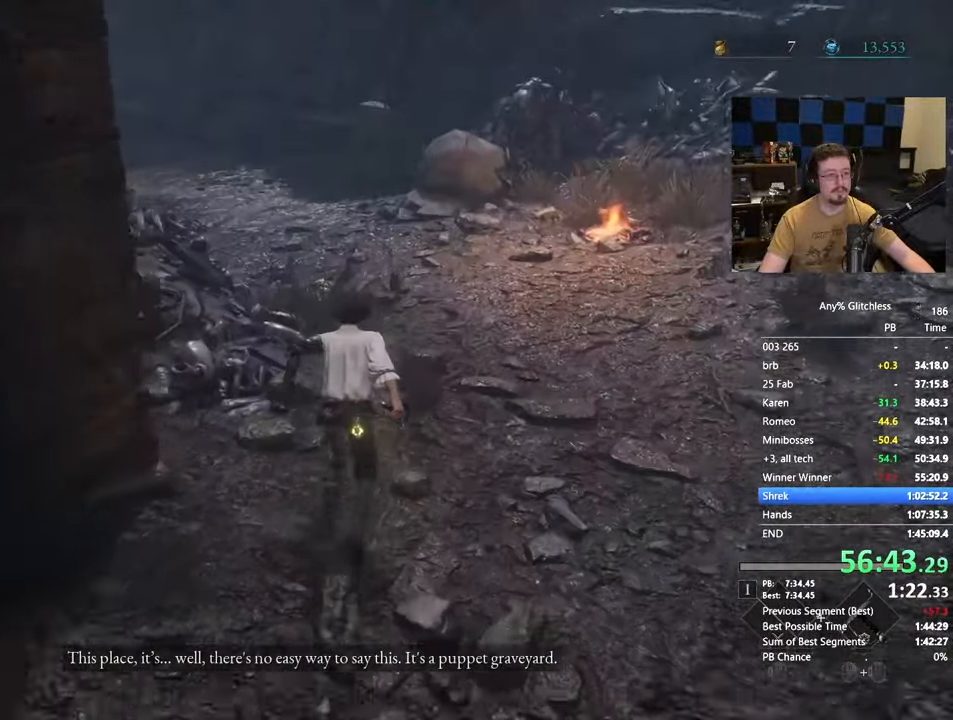
{"keys": ["space", "w"], "mouse": [], "events": []}